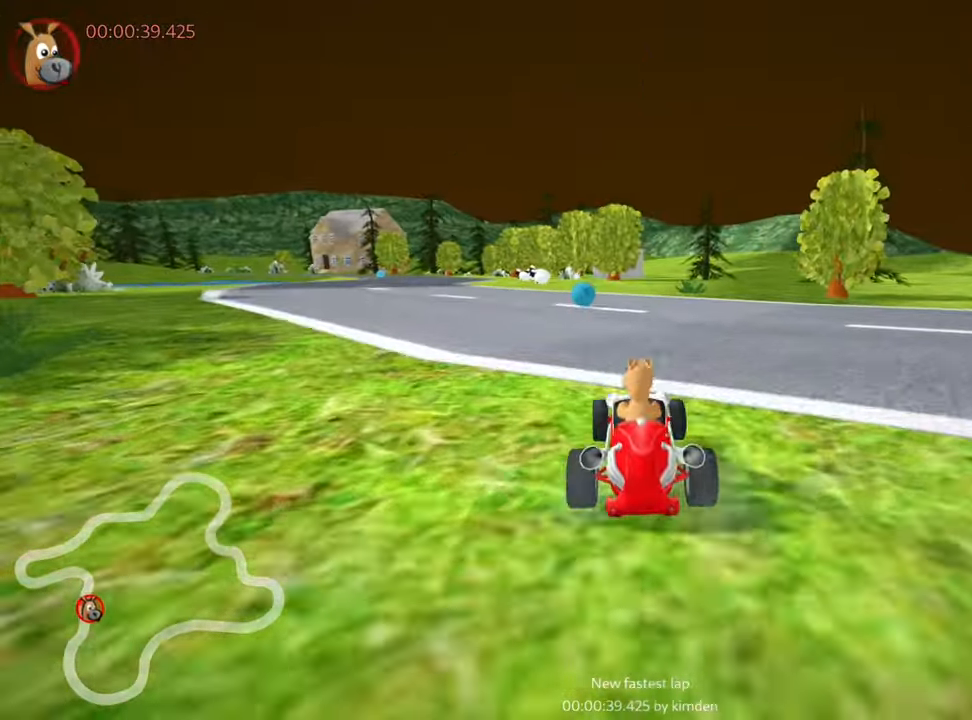
Gameplay with keyboard; each line is a JSON object with the keys held at the frame after it. "events" lists presses ("down") and releases ("up") of "down", "fire", "left", "look", "nitro", "right", "skid" and "up" between this image and that frame as [ms after this image, input, new state], when the widget could be followed in between. No other keys are recorded. Mouse input is not recorded. Key names are as the overlay labels them; some are game actions (e.g. jump) rather than physical keys. Not read: other_keys.
{"keys": ["right", "skid", "up"], "events": [[266, "right", "down"], [350, "left", "up"]]}
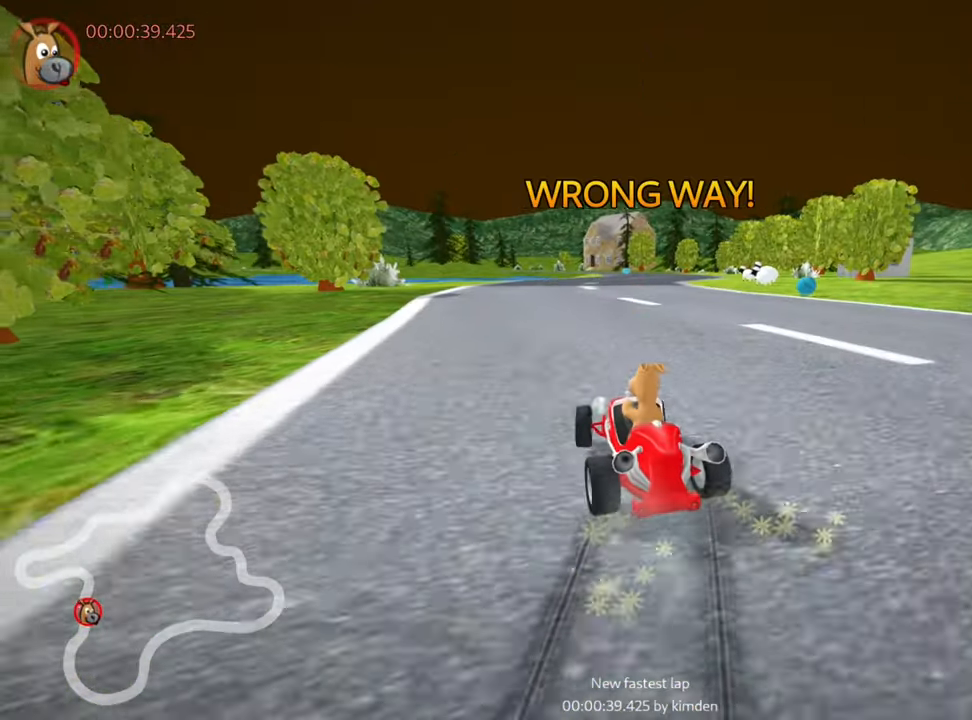
{"keys": ["right", "skid", "up"], "events": []}
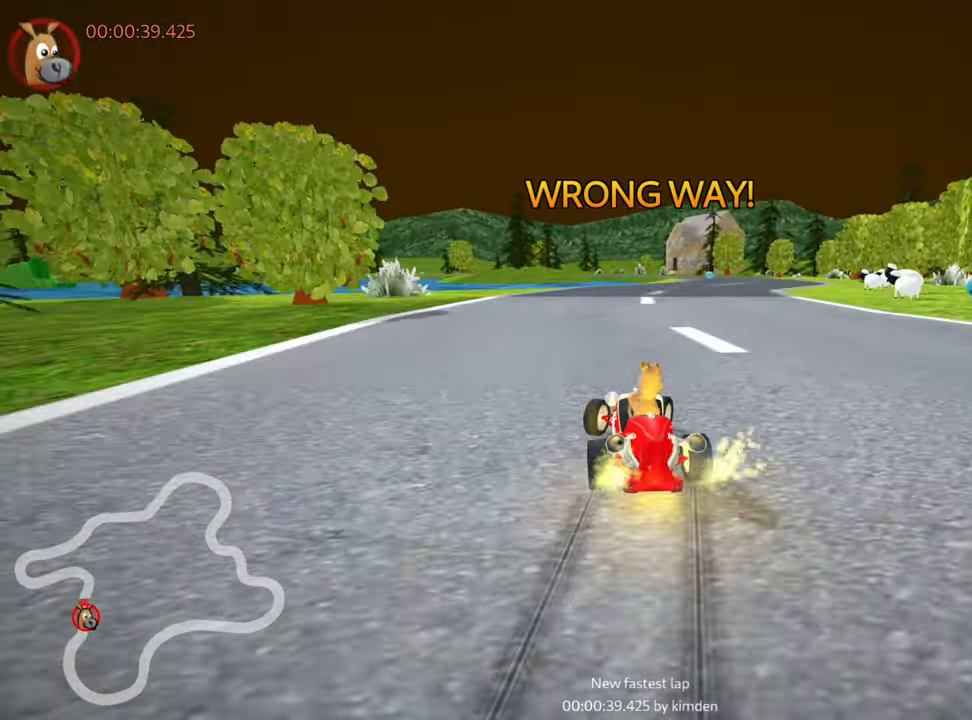
{"keys": ["up"], "events": [[116, "skid", "up"], [150, "nitro", "down"], [316, "right", "up"], [366, "nitro", "up"]]}
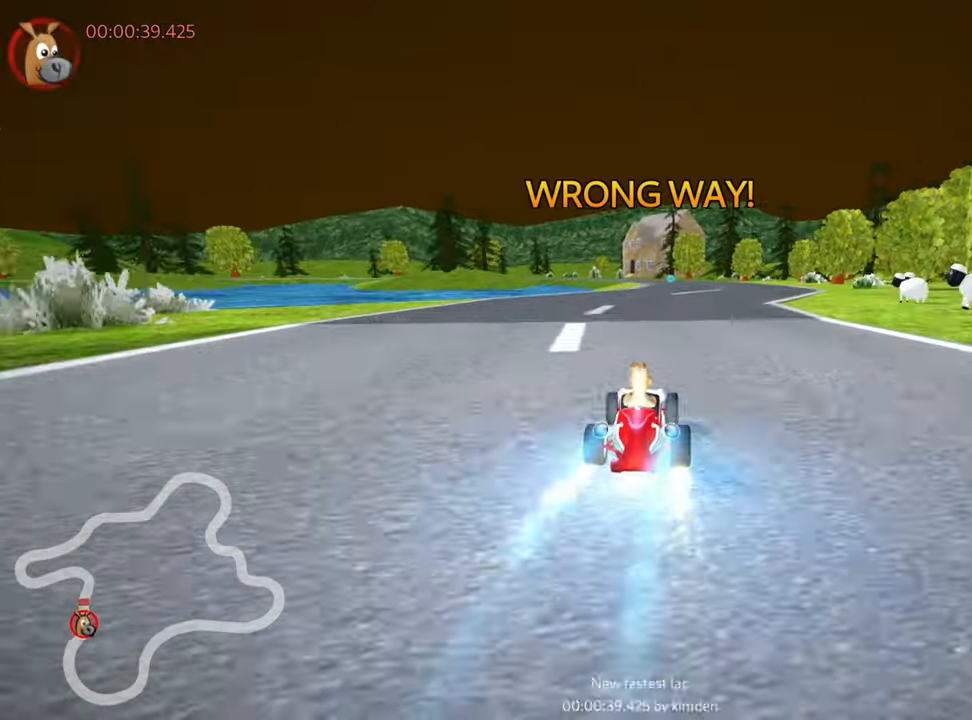
{"keys": ["right", "up"], "events": [[233, "right", "down"]]}
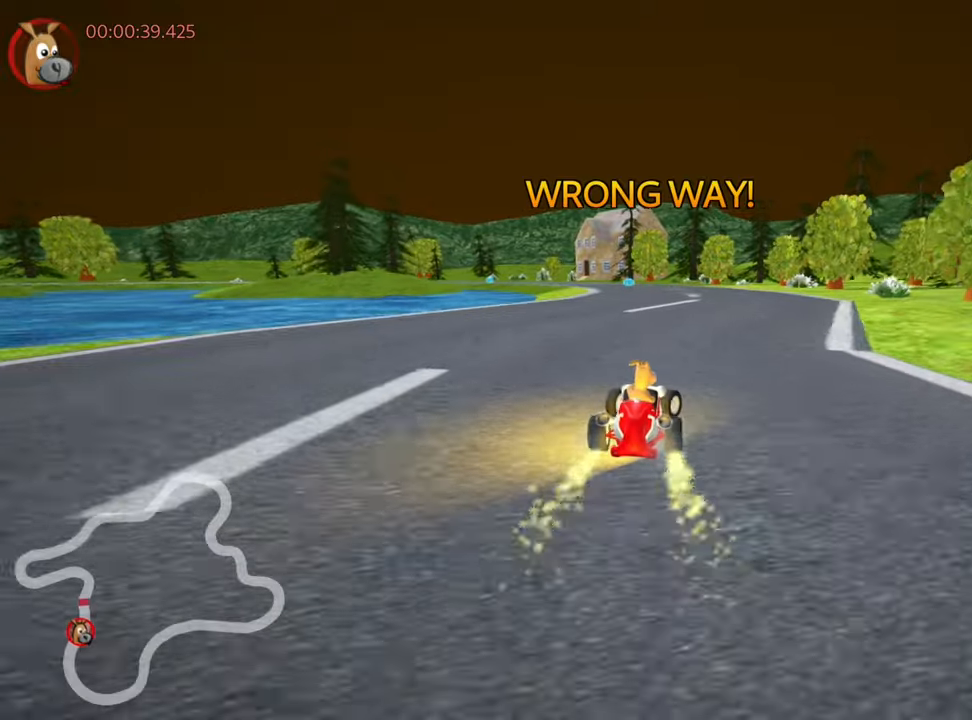
{"keys": ["skid", "up"], "events": [[100, "right", "up"], [117, "skid", "down"], [133, "left", "down"], [300, "left", "up"]]}
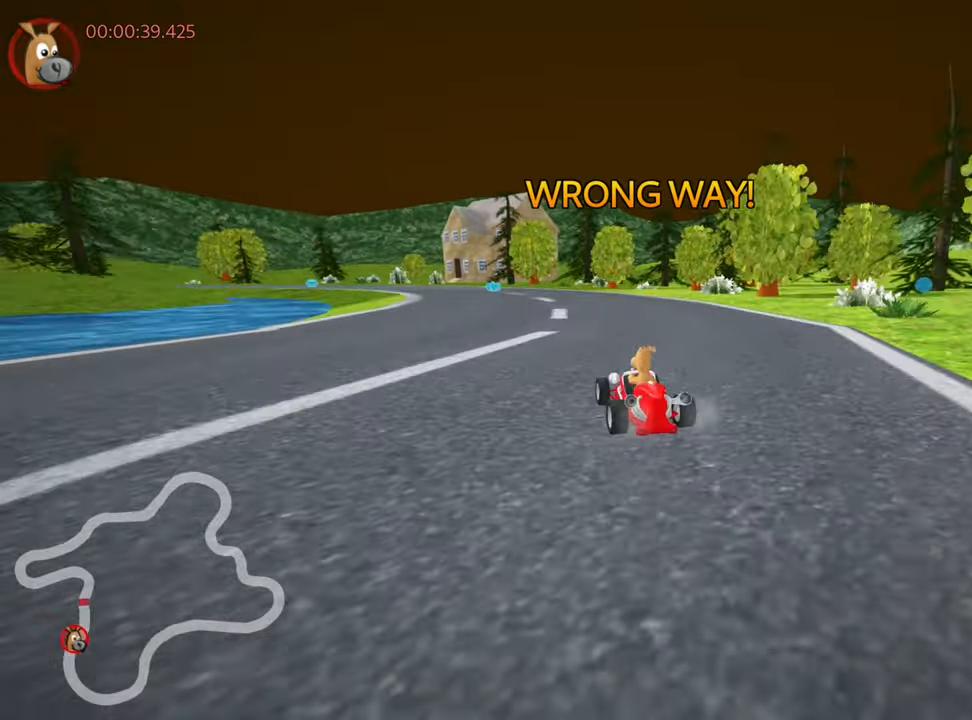
{"keys": ["right", "skid", "up"], "events": [[250, "right", "down"]]}
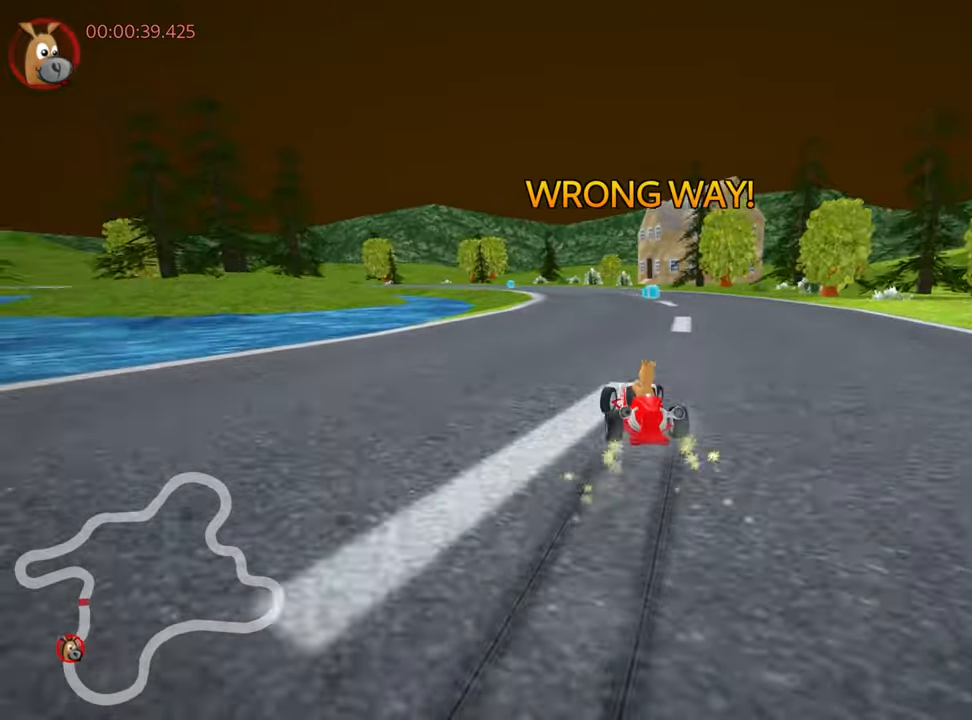
{"keys": ["up"], "events": [[300, "skid", "up"], [350, "right", "up"]]}
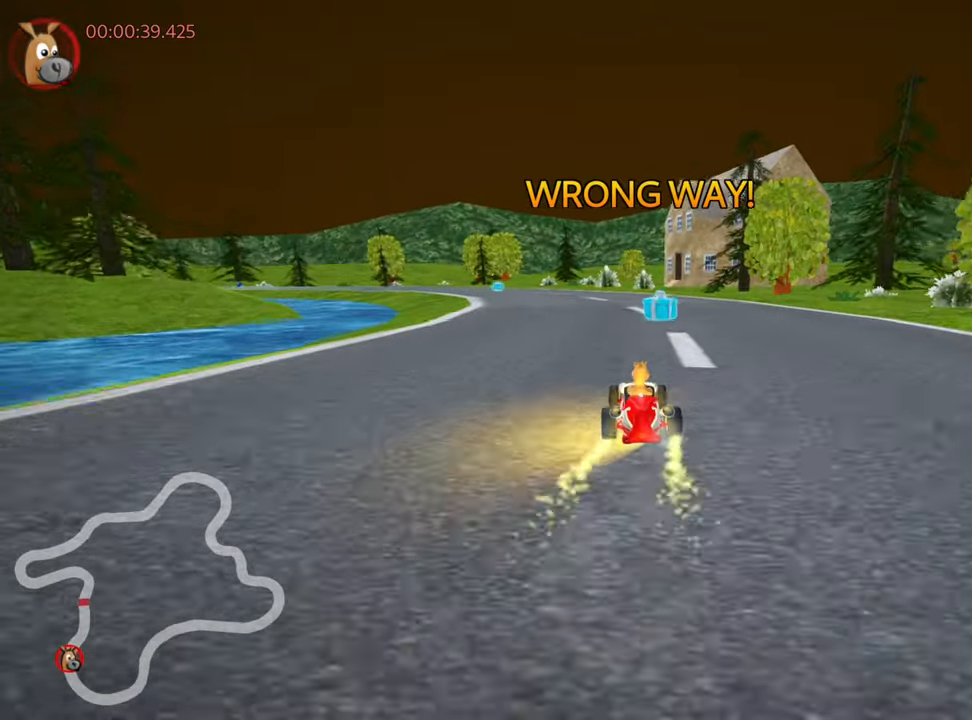
{"keys": ["up"], "events": [[83, "left", "down"], [483, "left", "up"]]}
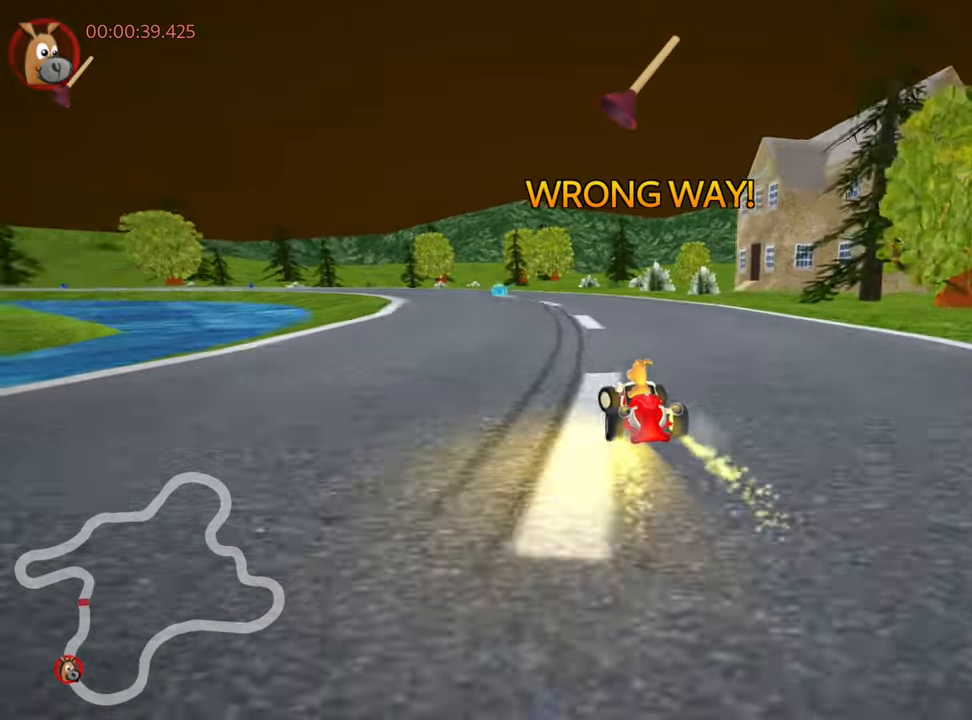
{"keys": ["left", "skid", "up"], "events": [[133, "nitro", "down"], [167, "right", "down"], [250, "nitro", "up"], [317, "right", "up"], [467, "skid", "down"], [483, "left", "down"]]}
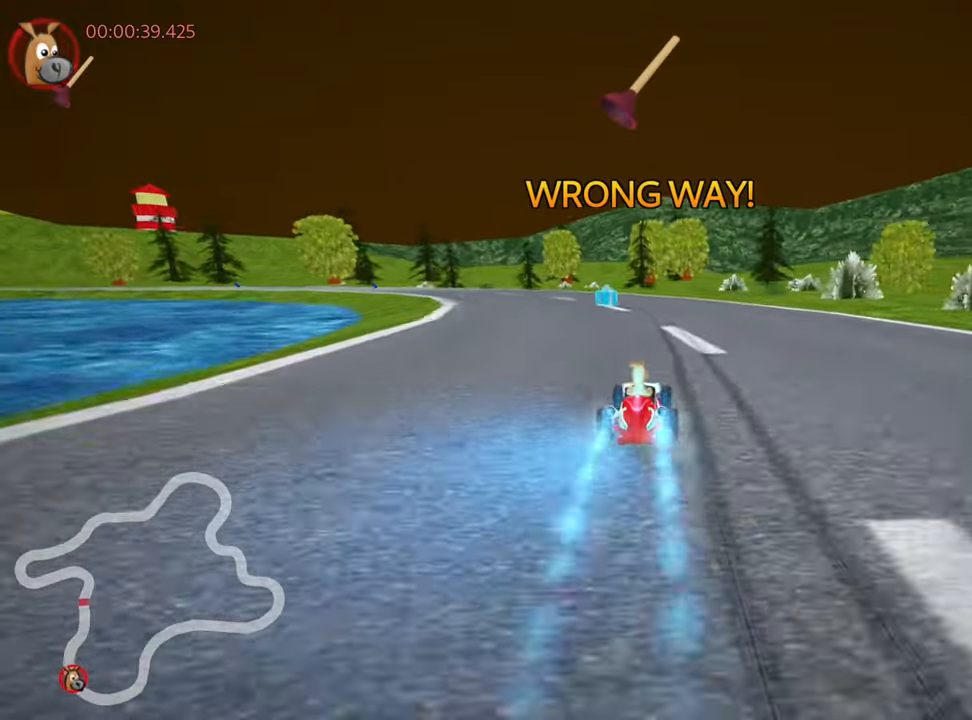
{"keys": ["left", "skid", "up"], "events": [[217, "left", "up"], [233, "right", "down"], [500, "left", "down"], [500, "right", "up"]]}
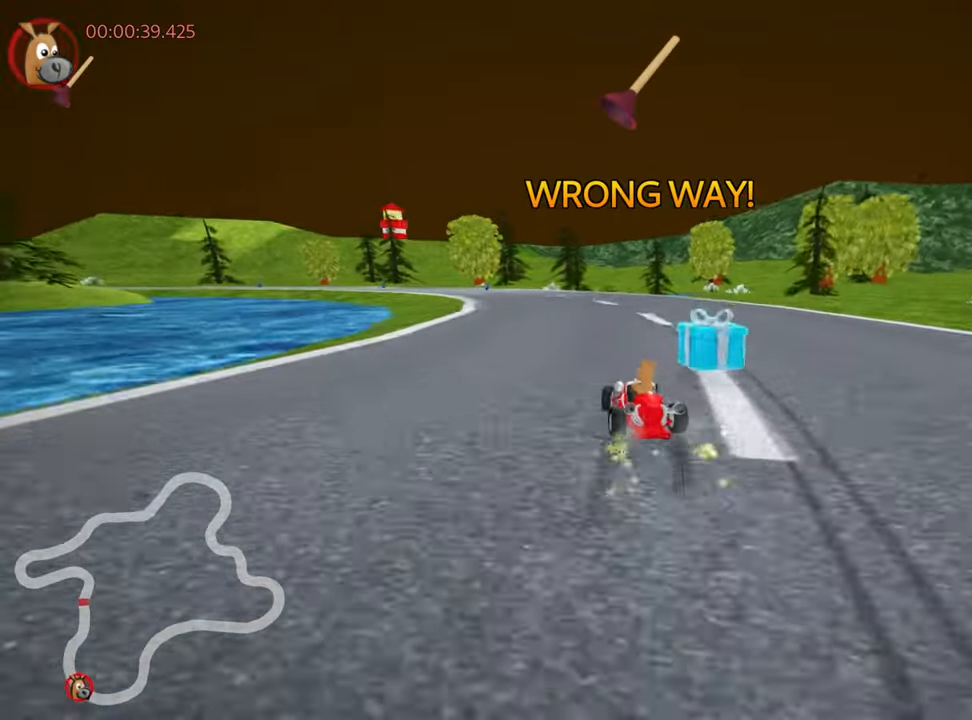
{"keys": ["right", "skid", "up"], "events": [[150, "left", "up"], [367, "left", "down"], [417, "left", "up"], [417, "right", "down"]]}
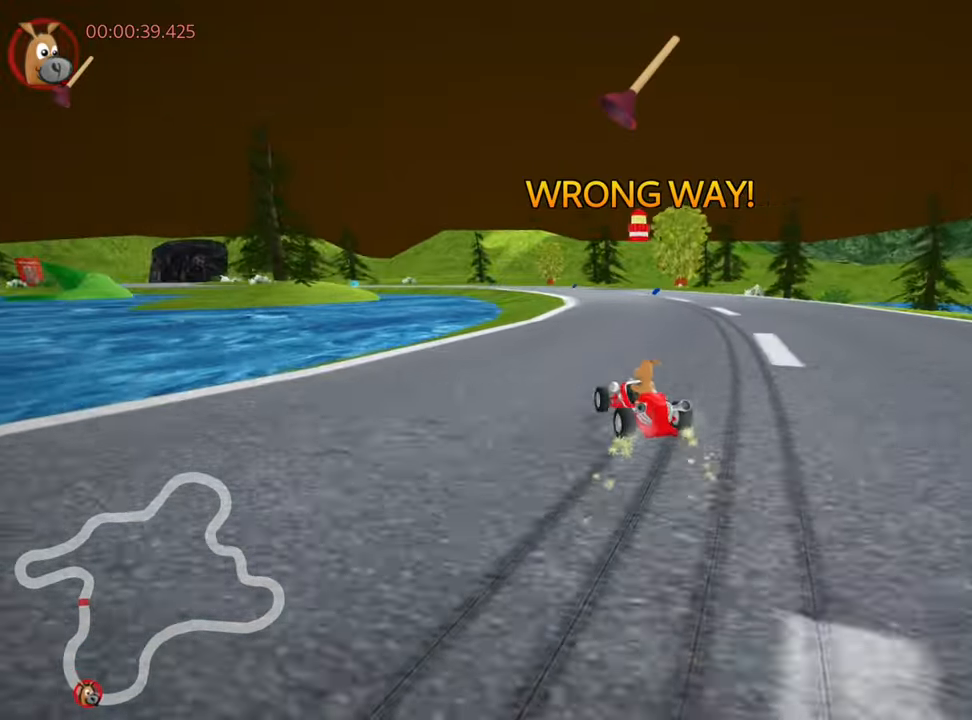
{"keys": ["nitro", "skid", "up"], "events": [[83, "right", "up"], [367, "left", "down"], [383, "nitro", "down"], [467, "left", "up"]]}
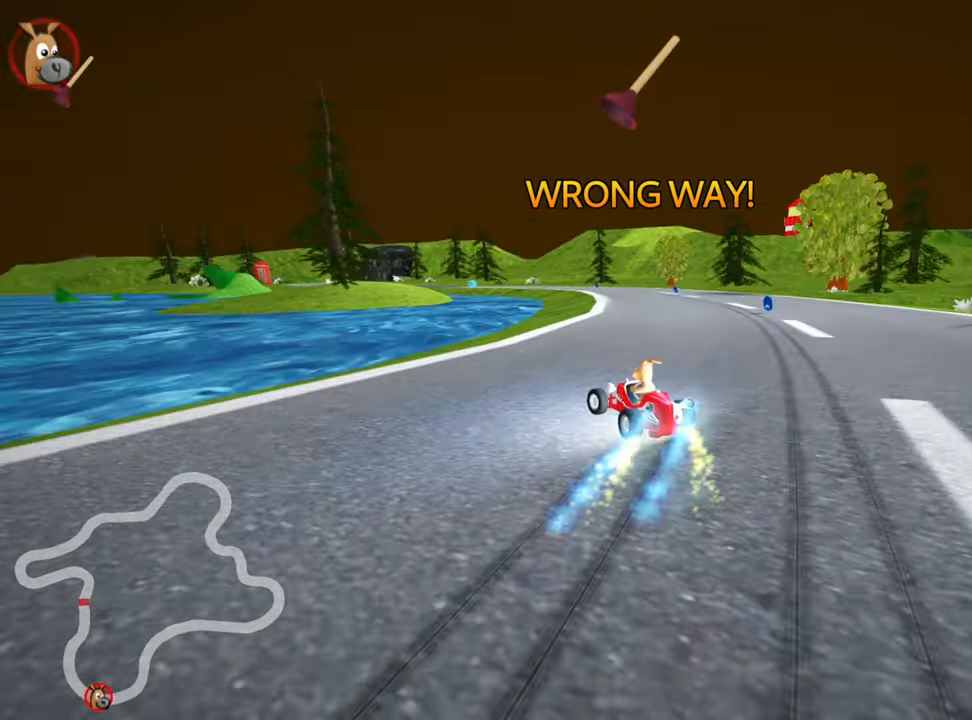
{"keys": ["right", "skid", "up"], "events": [[17, "right", "down"], [50, "nitro", "up"]]}
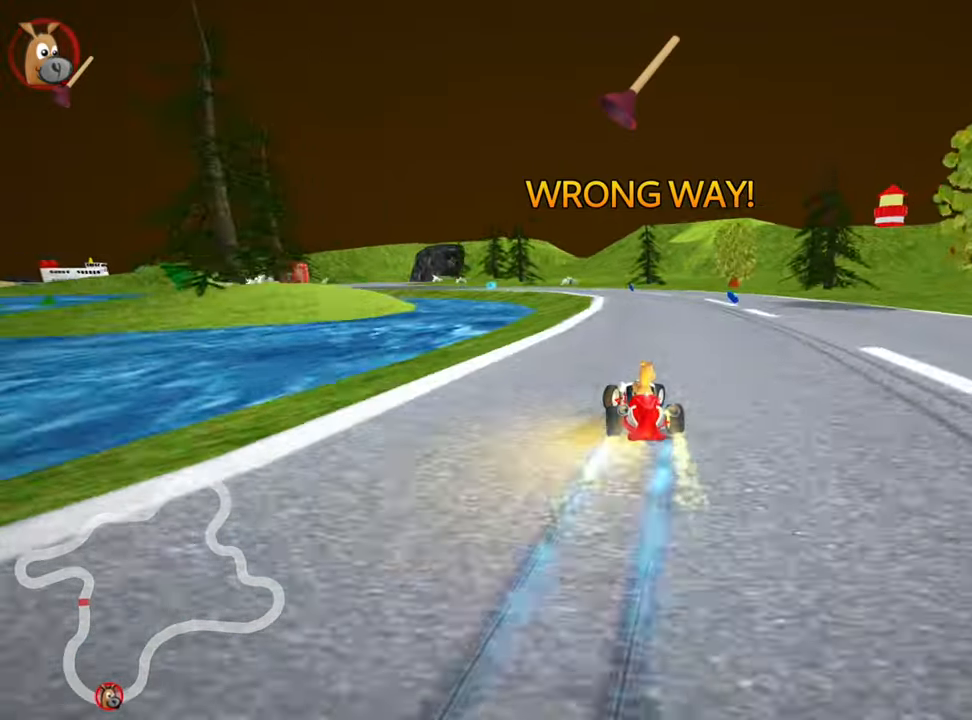
{"keys": ["right", "skid", "up"], "events": []}
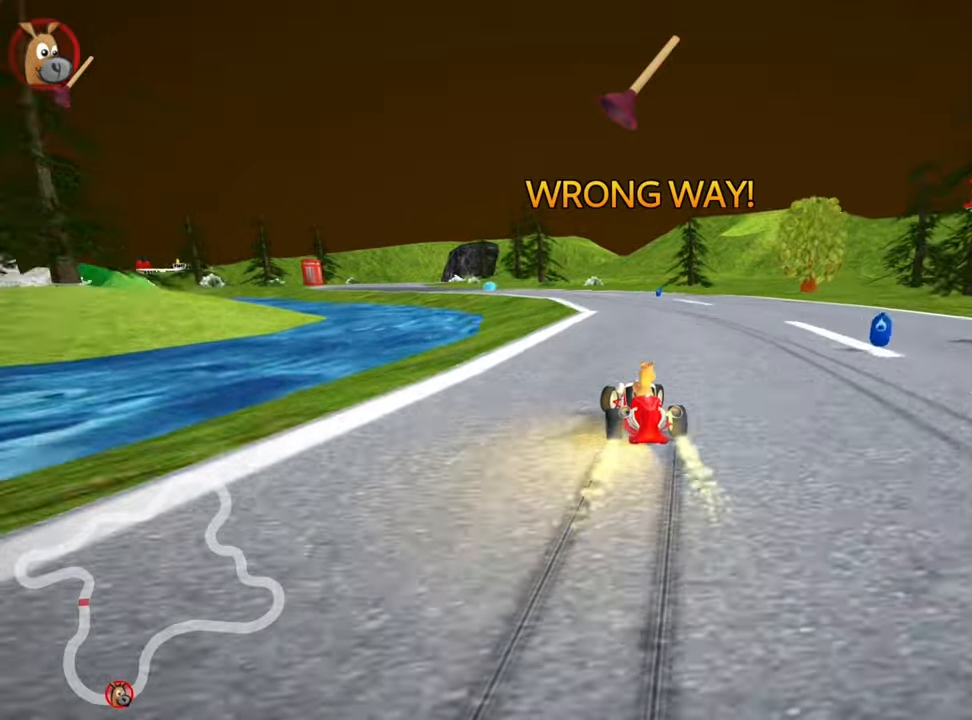
{"keys": ["nitro", "right", "skid", "up"], "events": [[134, "left", "down"], [300, "left", "up"], [500, "nitro", "down"]]}
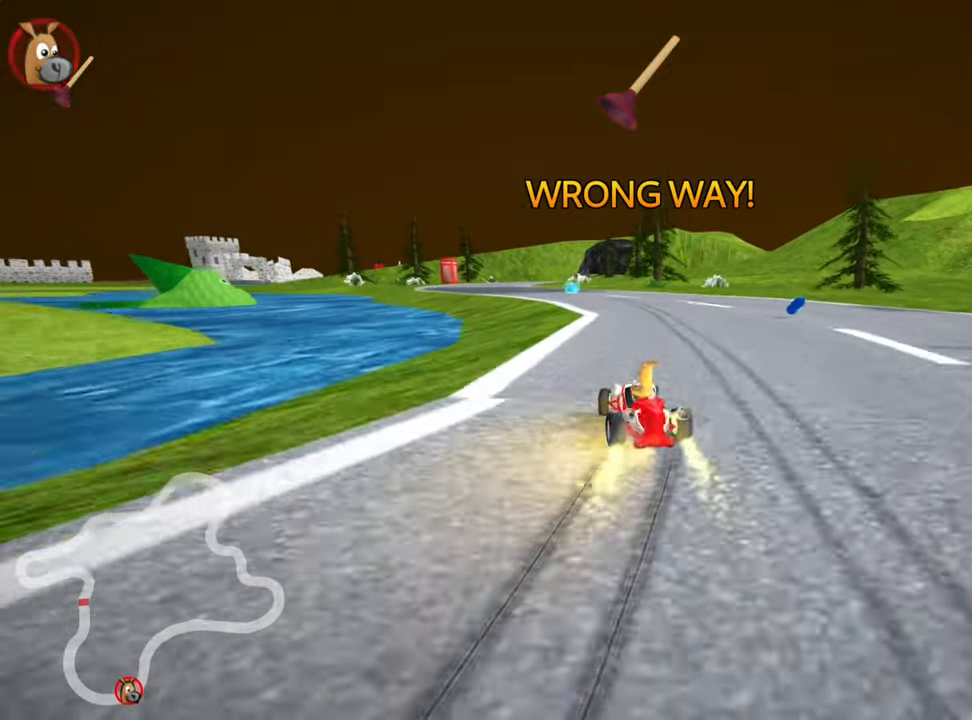
{"keys": ["right", "up"], "events": [[67, "right", "up"], [184, "nitro", "up"], [250, "skid", "up"], [467, "right", "down"]]}
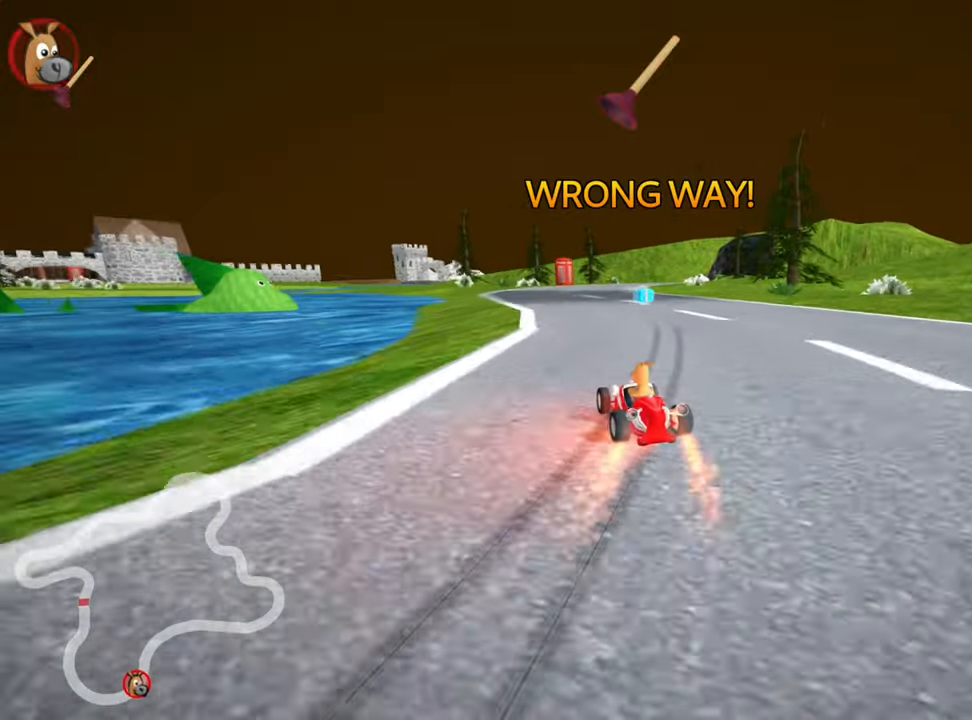
{"keys": ["left", "up"], "events": [[184, "right", "up"], [350, "left", "down"]]}
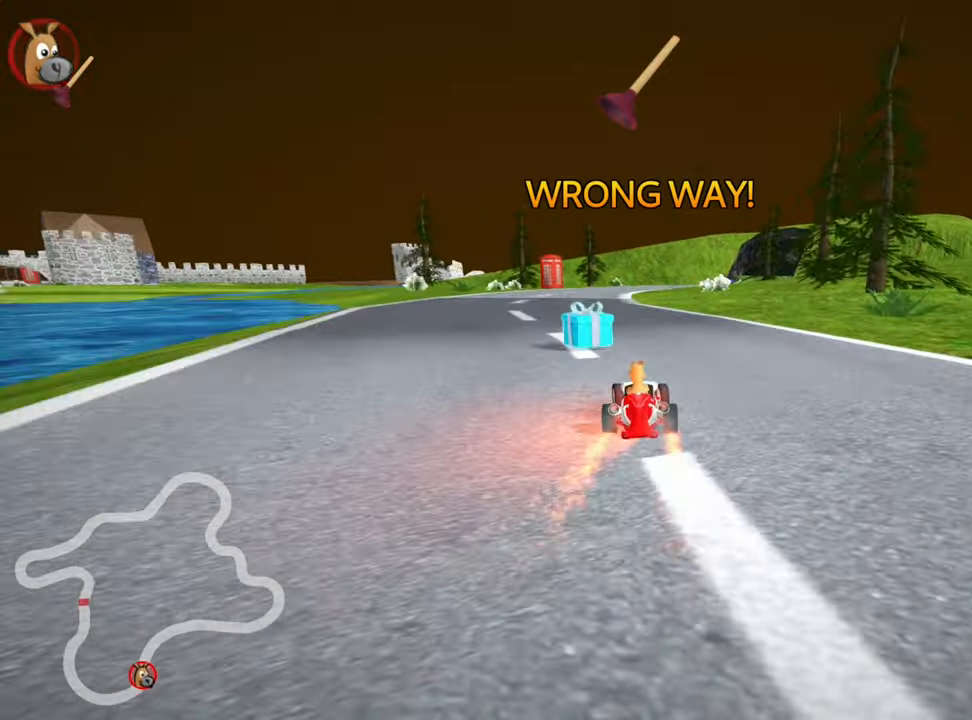
{"keys": ["left", "skid", "up"], "events": [[150, "left", "up"], [284, "skid", "down"], [317, "right", "down"], [434, "right", "up"], [484, "left", "down"]]}
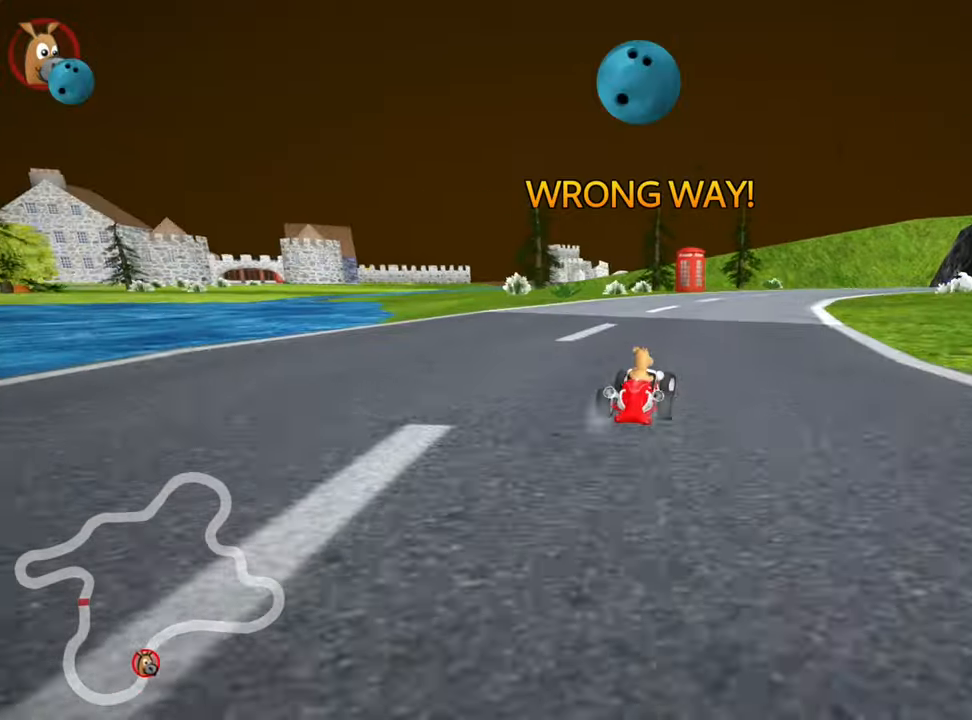
{"keys": ["left", "skid", "up"], "events": [[100, "left", "up"], [150, "right", "down"], [384, "left", "down"], [384, "right", "up"]]}
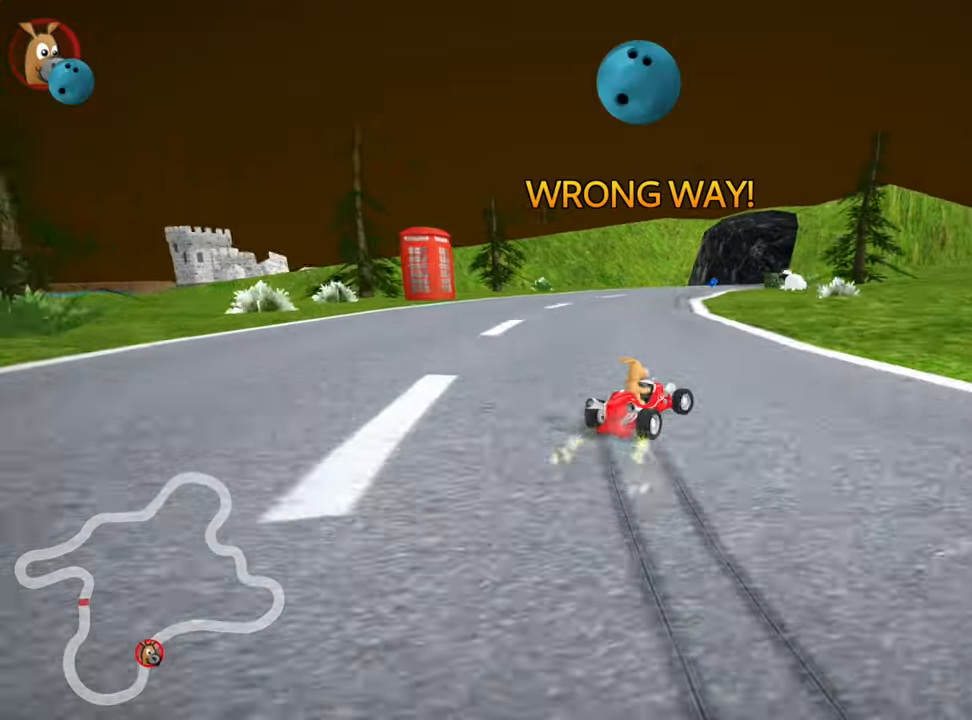
{"keys": ["left", "up"], "events": [[500, "skid", "up"]]}
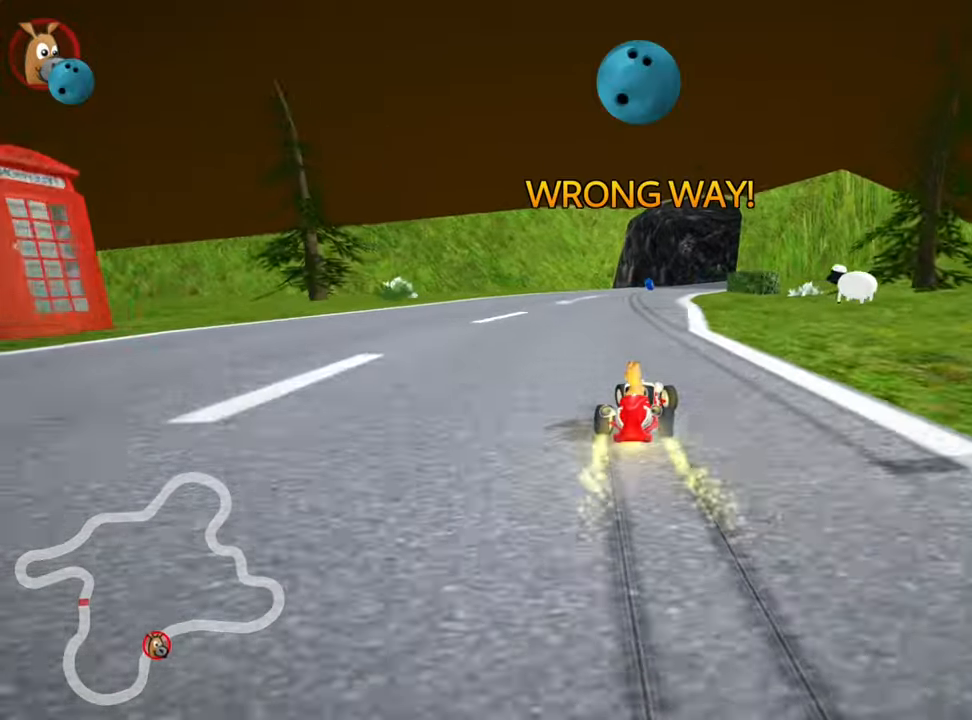
{"keys": ["up"], "events": [[67, "left", "up"], [217, "nitro", "down"], [317, "nitro", "up"], [317, "right", "down"], [500, "right", "up"]]}
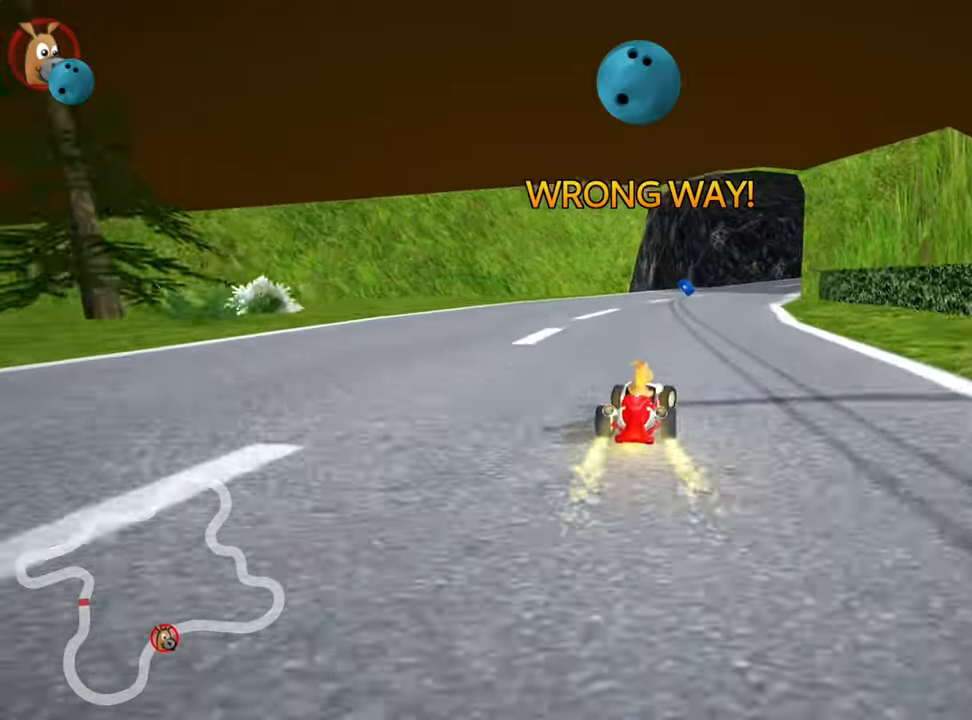
{"keys": ["up"], "events": [[167, "left", "down"], [450, "left", "up"]]}
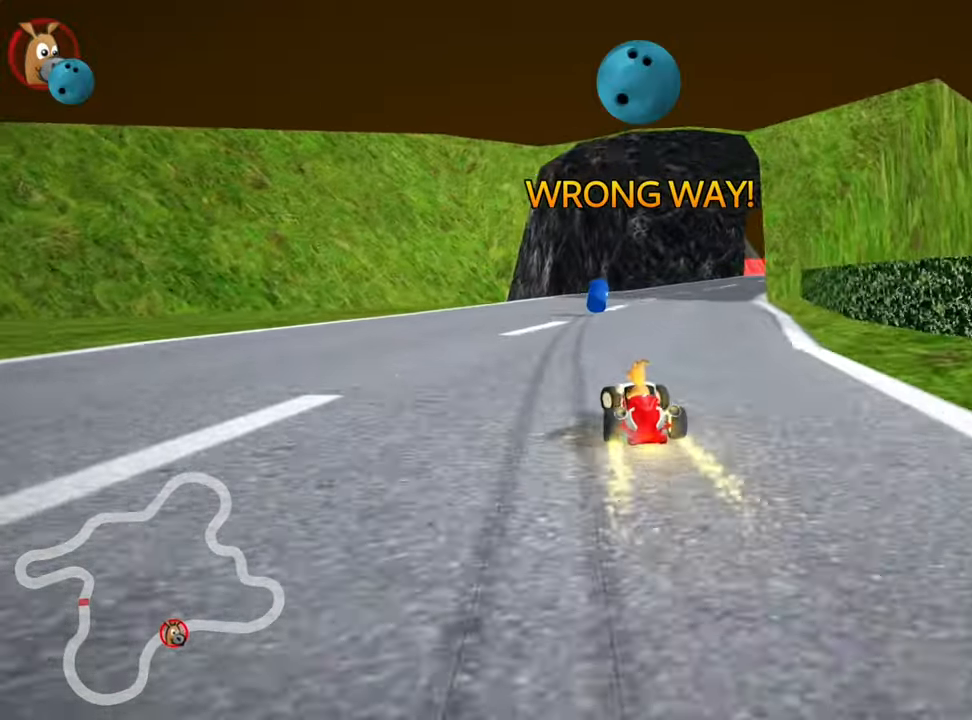
{"keys": ["up"], "events": [[134, "skid", "down"], [150, "right", "down"], [234, "nitro", "down"], [317, "skid", "up"], [350, "nitro", "up"], [434, "right", "up"]]}
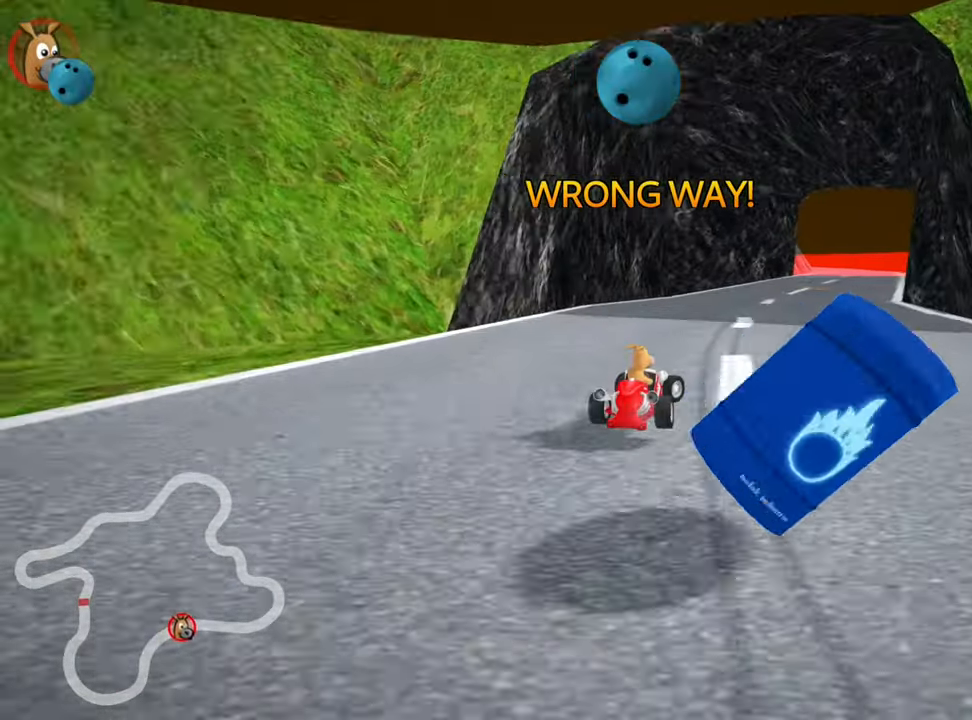
{"keys": ["right", "up"], "events": [[466, "right", "down"]]}
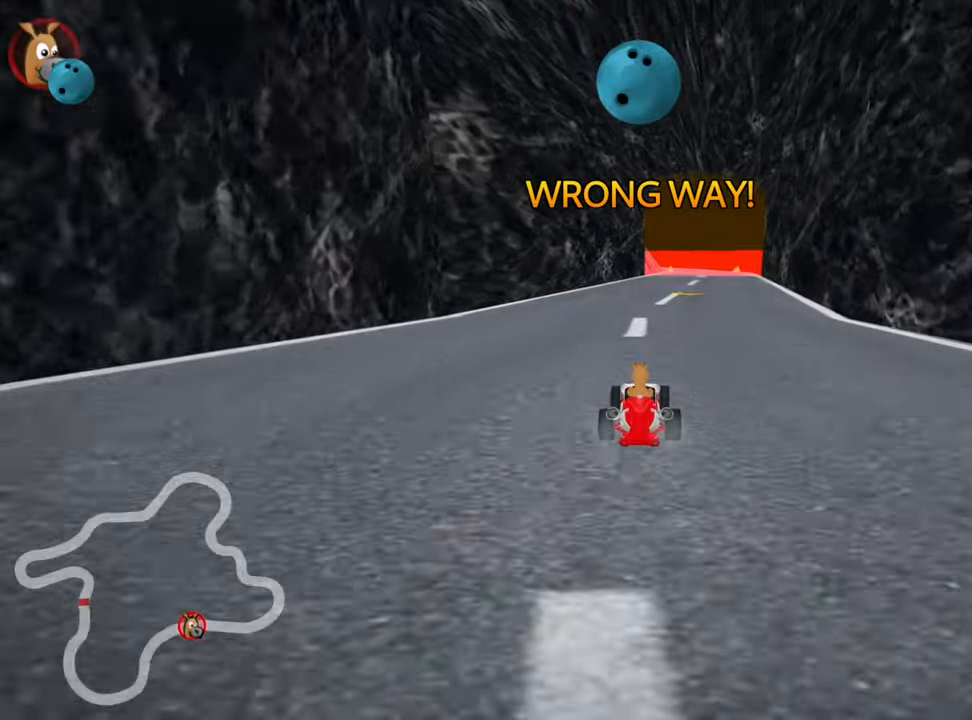
{"keys": ["up"], "events": [[150, "right", "up"]]}
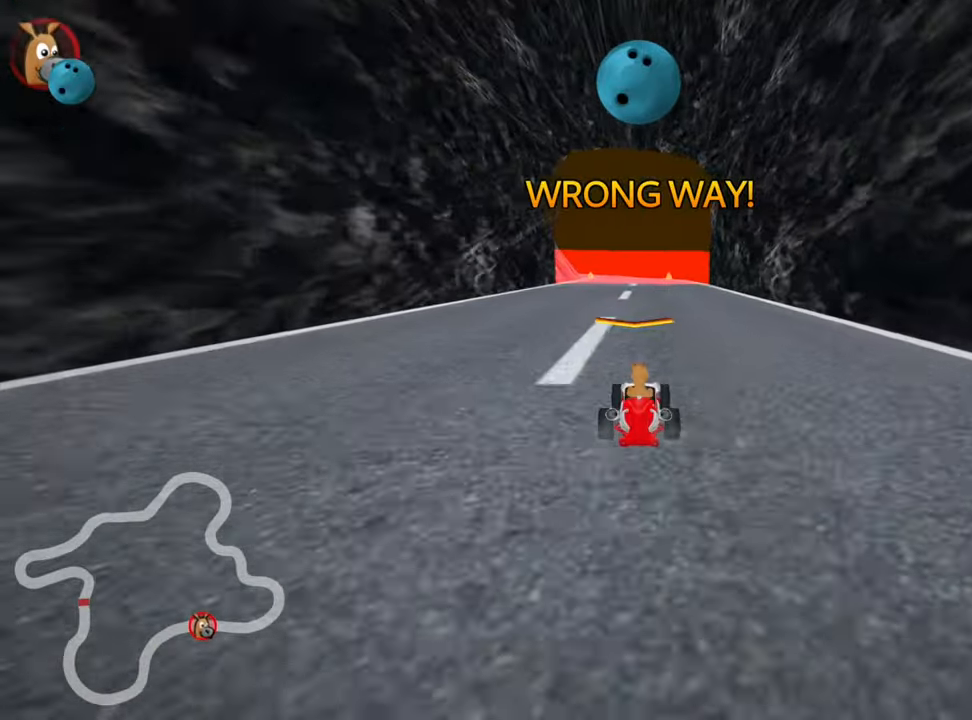
{"keys": ["right", "up"], "events": [[33, "left", "down"], [50, "skid", "down"], [100, "nitro", "down"], [200, "left", "up"], [216, "skid", "up"], [233, "nitro", "up"], [483, "right", "down"]]}
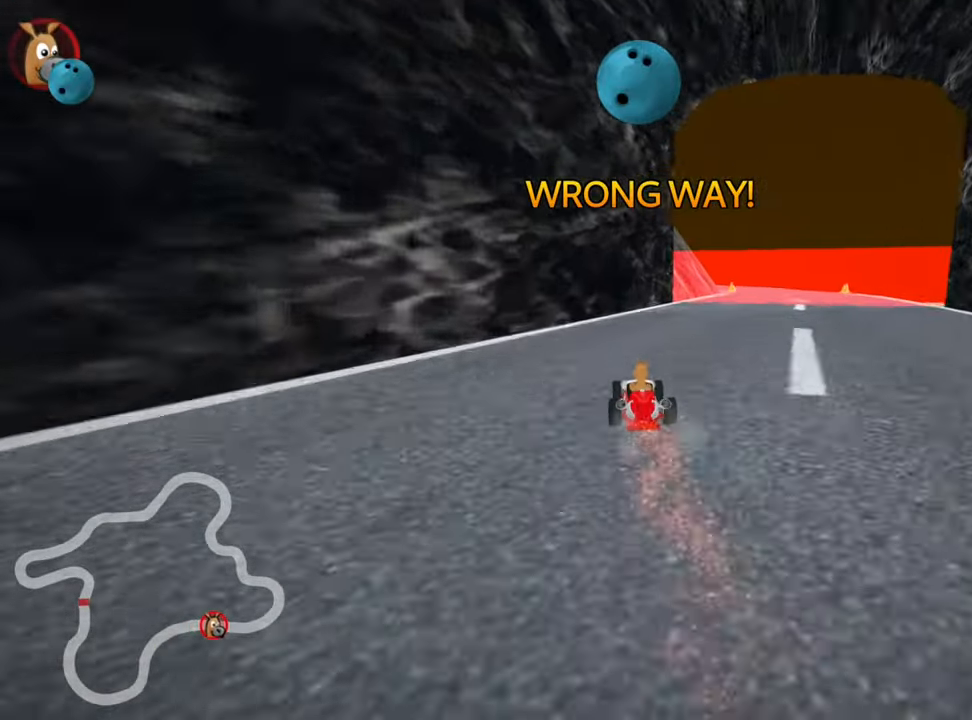
{"keys": [], "events": [[150, "right", "up"], [233, "up", "up"]]}
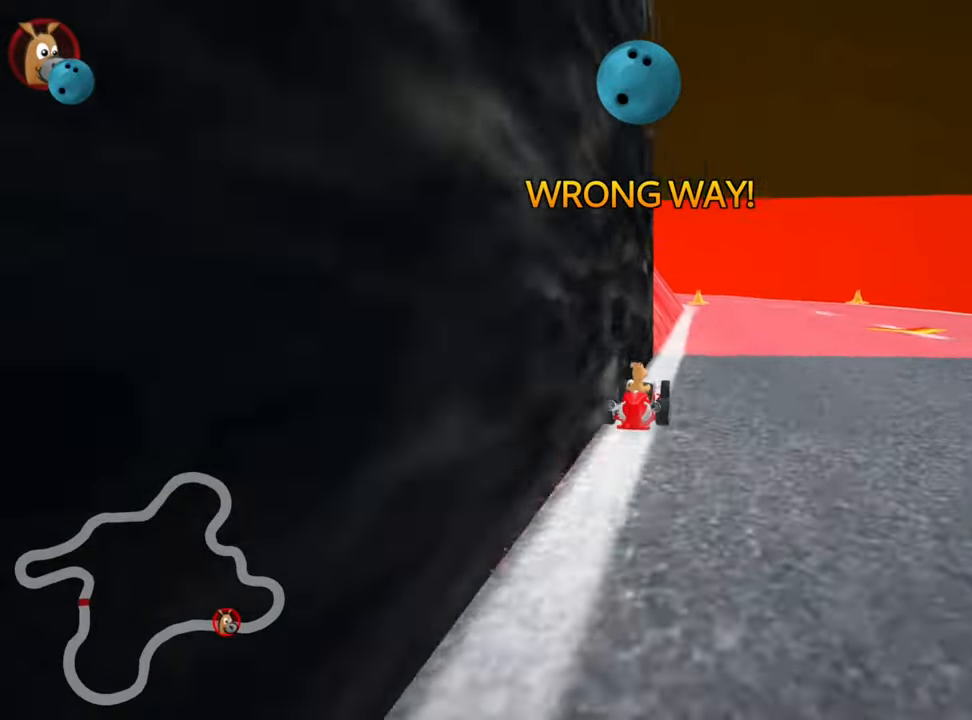
{"keys": [], "events": []}
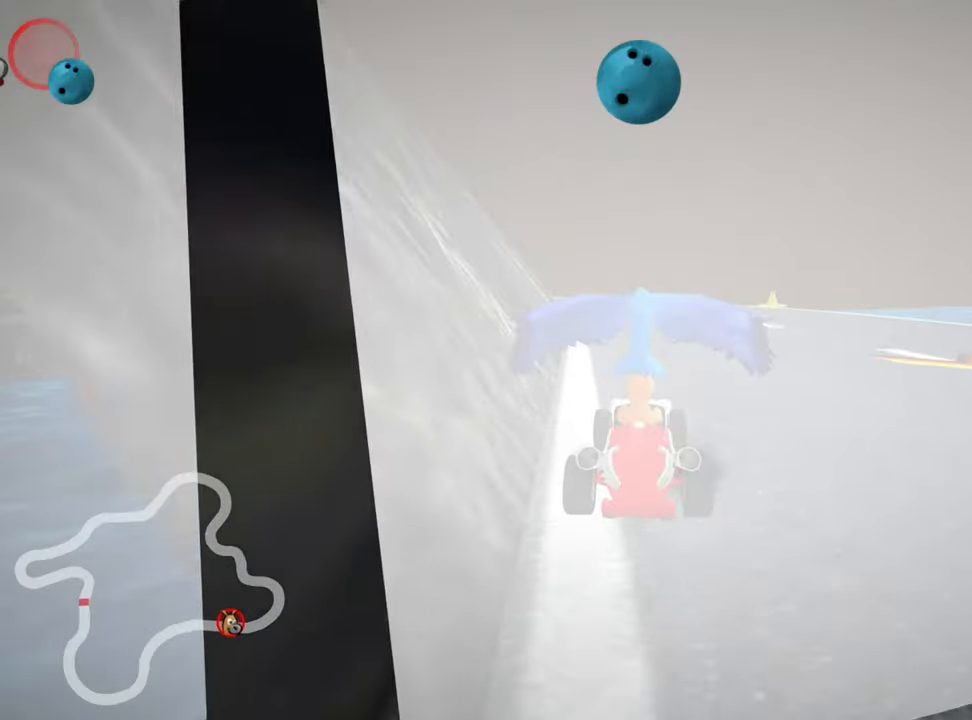
{"keys": ["up"], "events": [[33, "up", "down"]]}